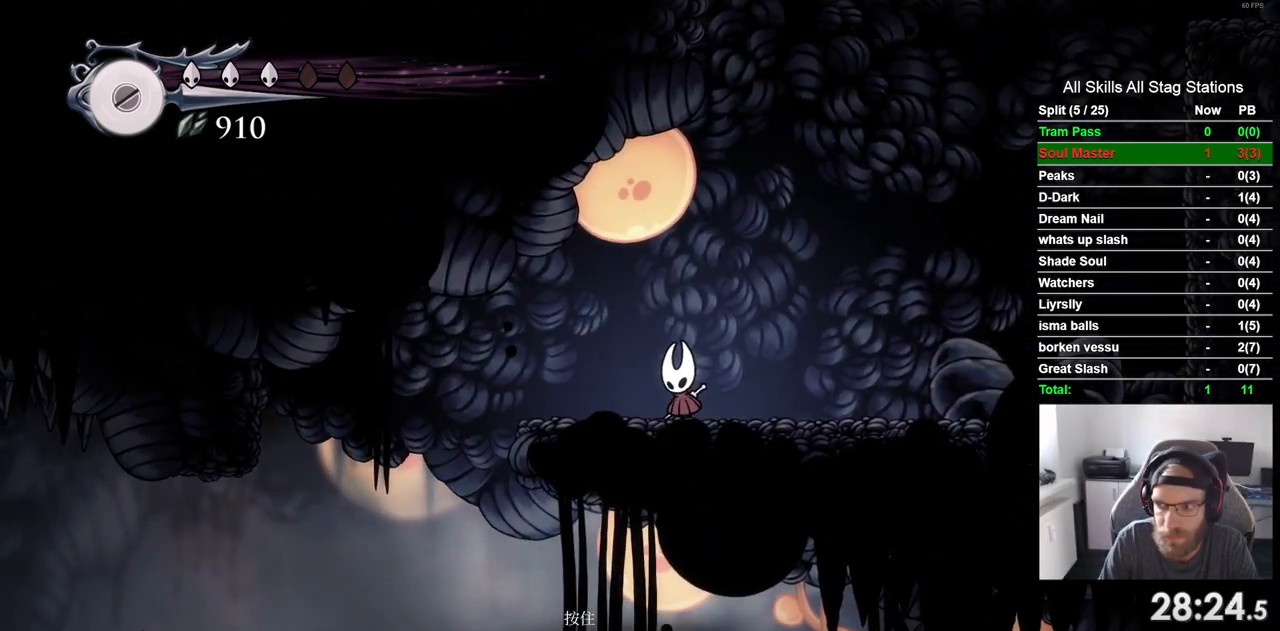
Gameplay with a controller (PlayStation layout); each line is a JSON object with the inputs held at the frame after it (dt_ms = milliseconds from this image to that frame). "events" lists button and stick changes between this image and that frame as [ms after this image, input, new state], when the widget could be followed in between. Not read: CROSS L3 R3.
{"dt_ms": 500, "buttons": ["DPAD_DOWN"], "left_stick": "center", "right_stick": "center", "events": []}
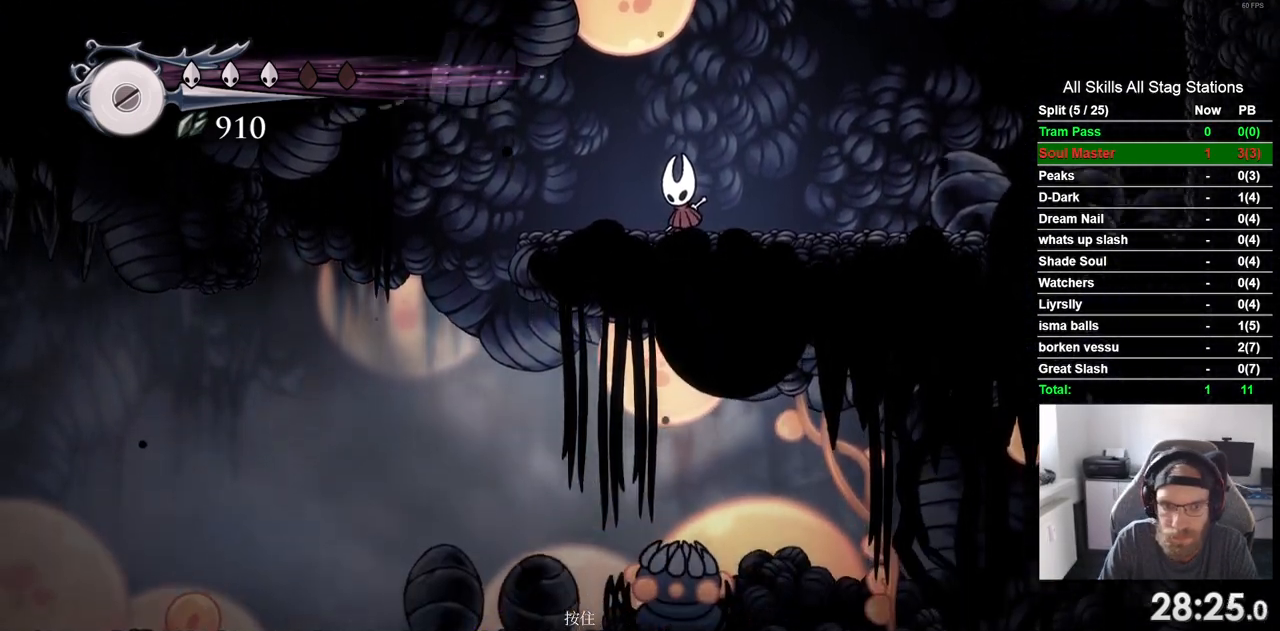
{"dt_ms": 1000, "buttons": ["DPAD_LEFT"], "left_stick": "center", "right_stick": "center"}
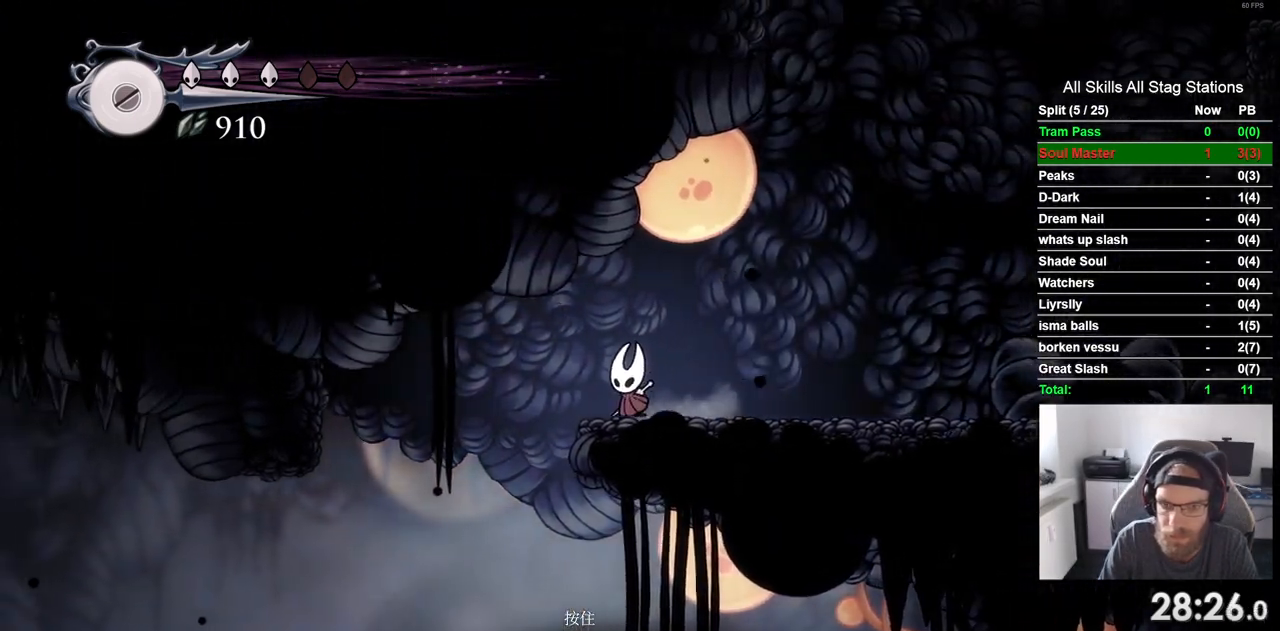
{"dt_ms": 500, "buttons": ["DPAD_RIGHT"], "left_stick": "center", "right_stick": "center", "events": [[200, "DPAD_LEFT", "up"], [200, "DPAD_UP", "down"], [217, "DPAD_UP", "up"], [250, "DPAD_RIGHT", "down"]]}
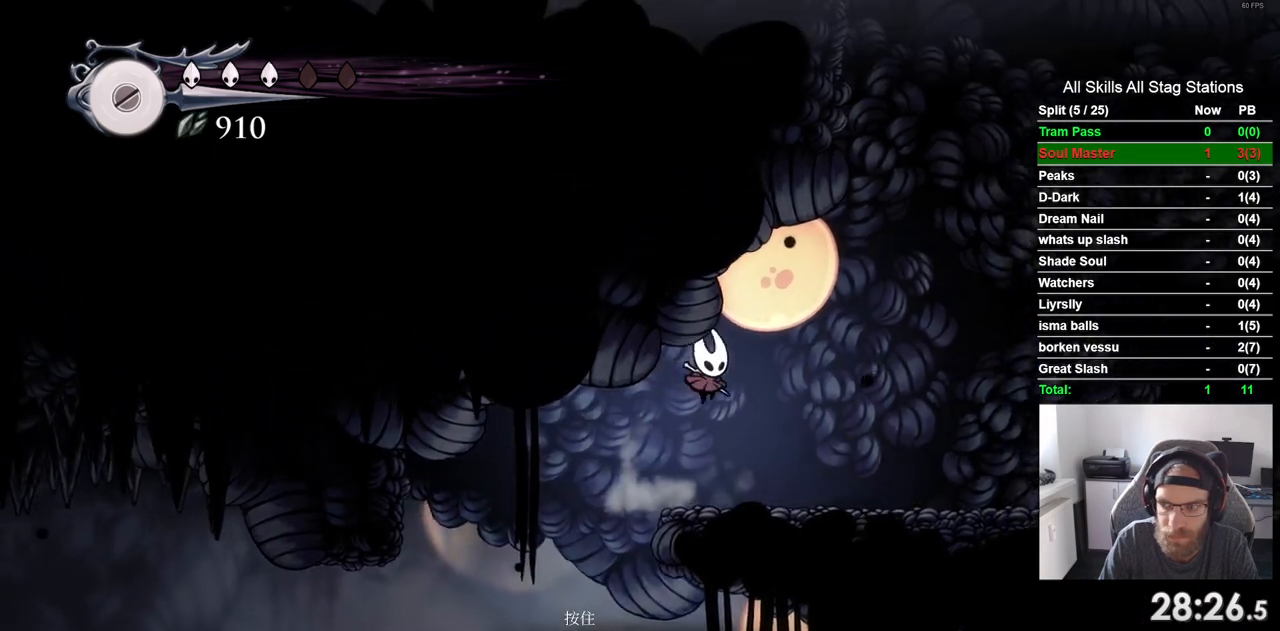
{"dt_ms": 500, "buttons": ["DPAD_RIGHT"], "left_stick": "center", "right_stick": "center", "events": []}
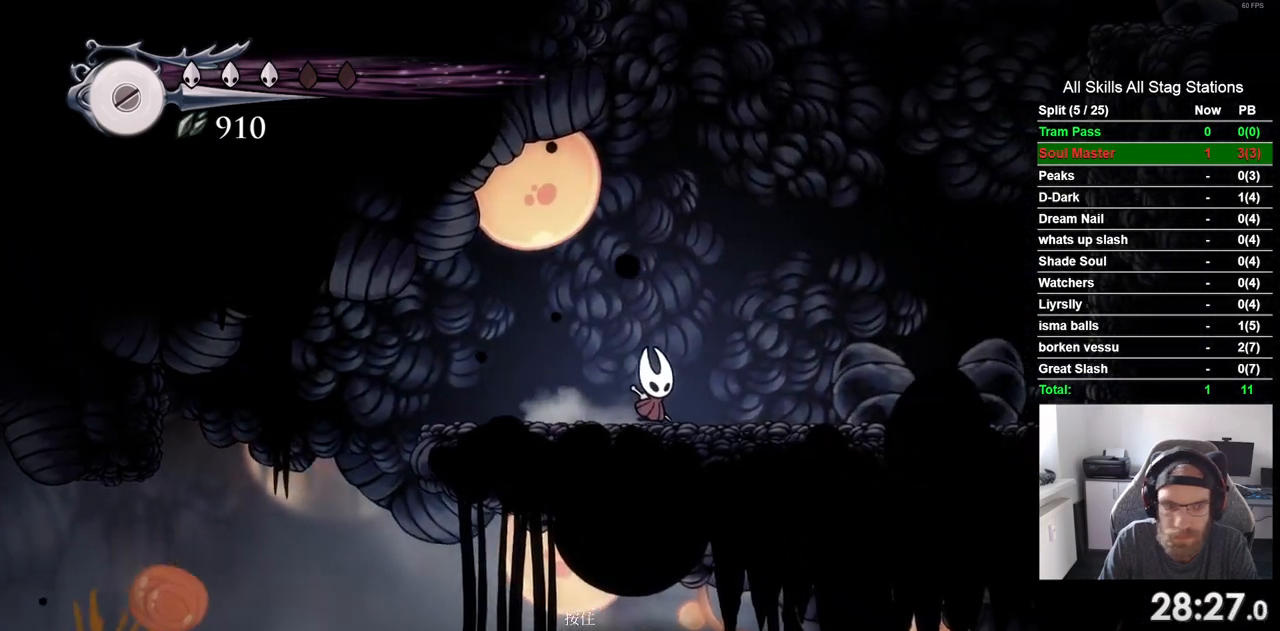
{"dt_ms": 500, "buttons": [], "left_stick": "center", "right_stick": "center", "events": [[233, "DPAD_RIGHT", "up"]]}
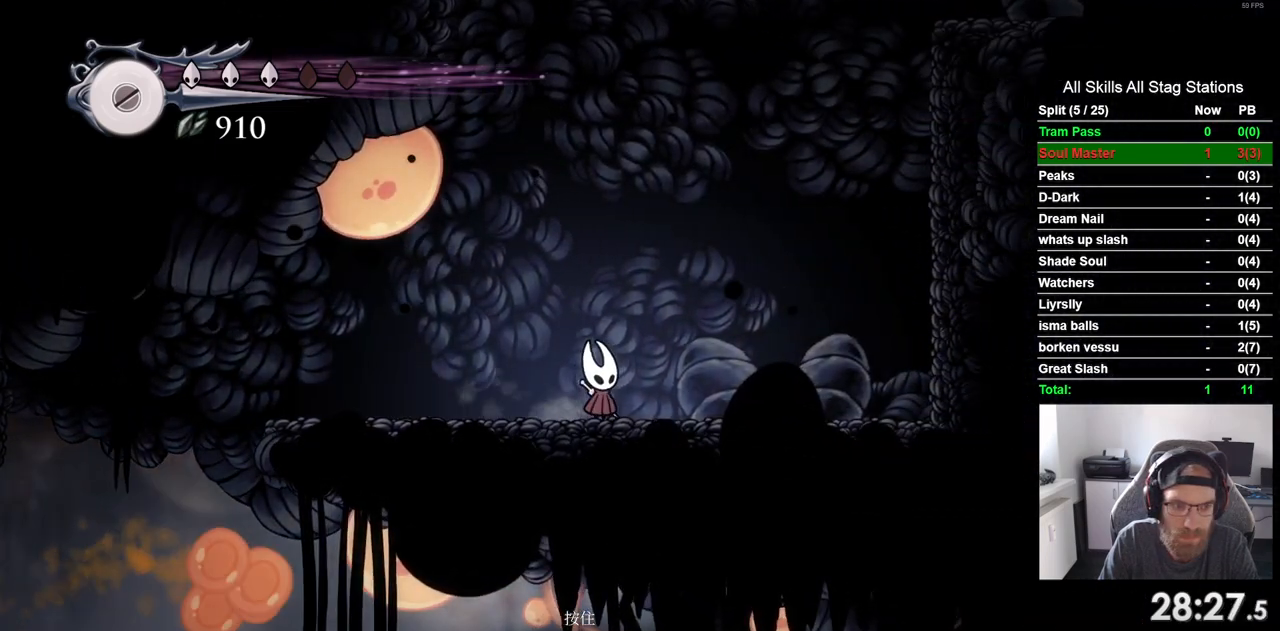
{"dt_ms": 500, "buttons": [], "left_stick": "center", "right_stick": "center", "events": []}
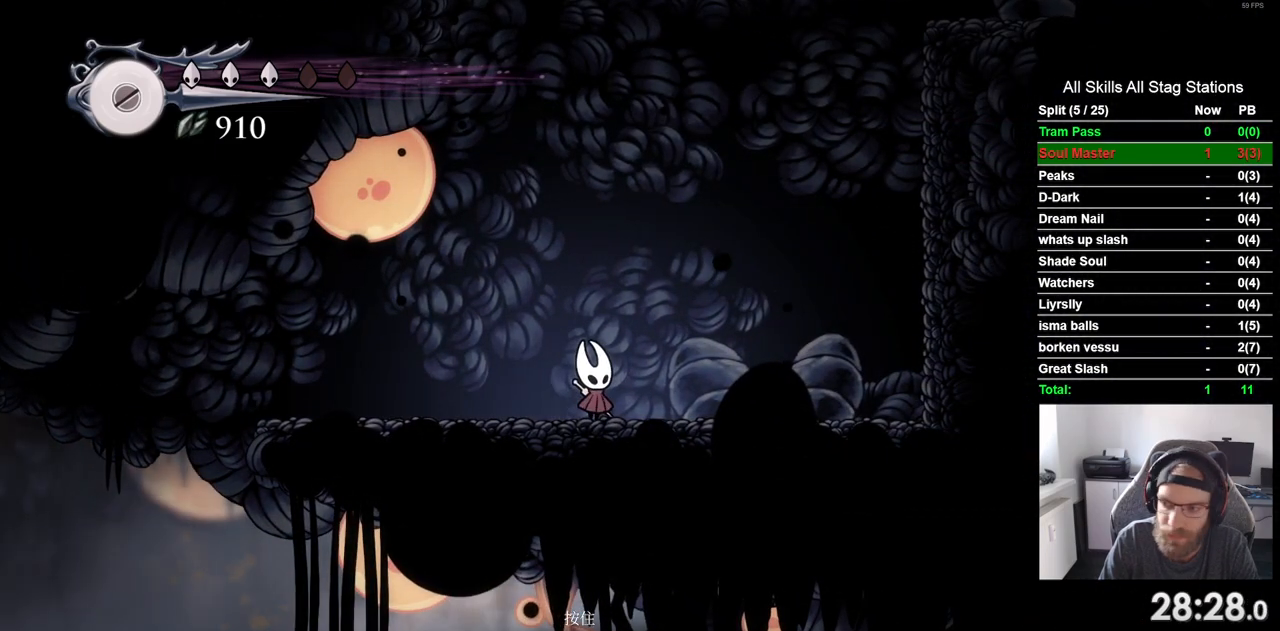
{"dt_ms": 500, "buttons": [], "left_stick": "center", "right_stick": "center", "events": []}
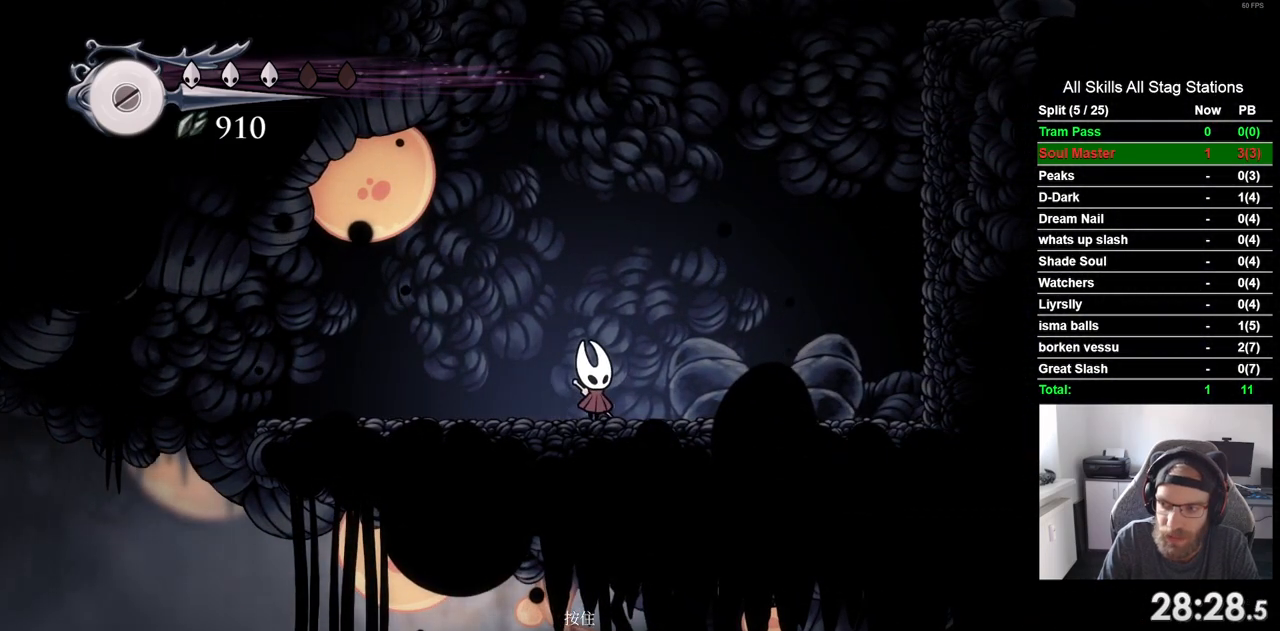
{"dt_ms": 500, "buttons": [], "left_stick": "center", "right_stick": "center", "events": []}
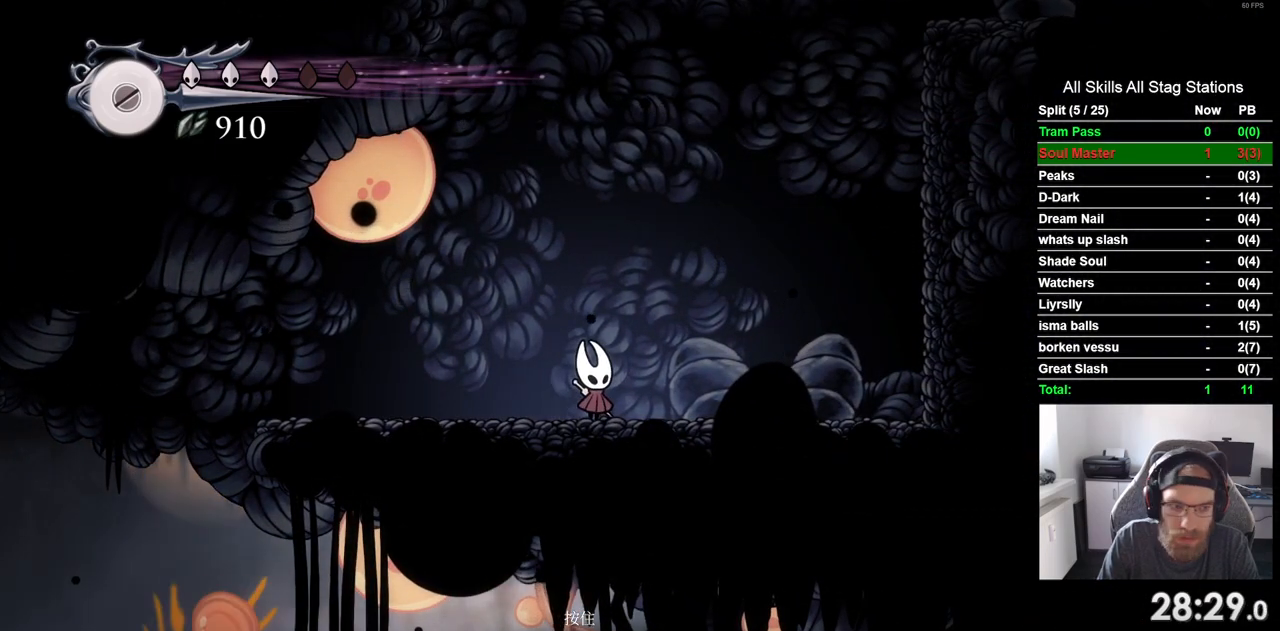
{"dt_ms": 500, "buttons": [], "left_stick": "center", "right_stick": "center", "events": [[233, "DPAD_RIGHT", "down"], [500, "DPAD_RIGHT", "up"]]}
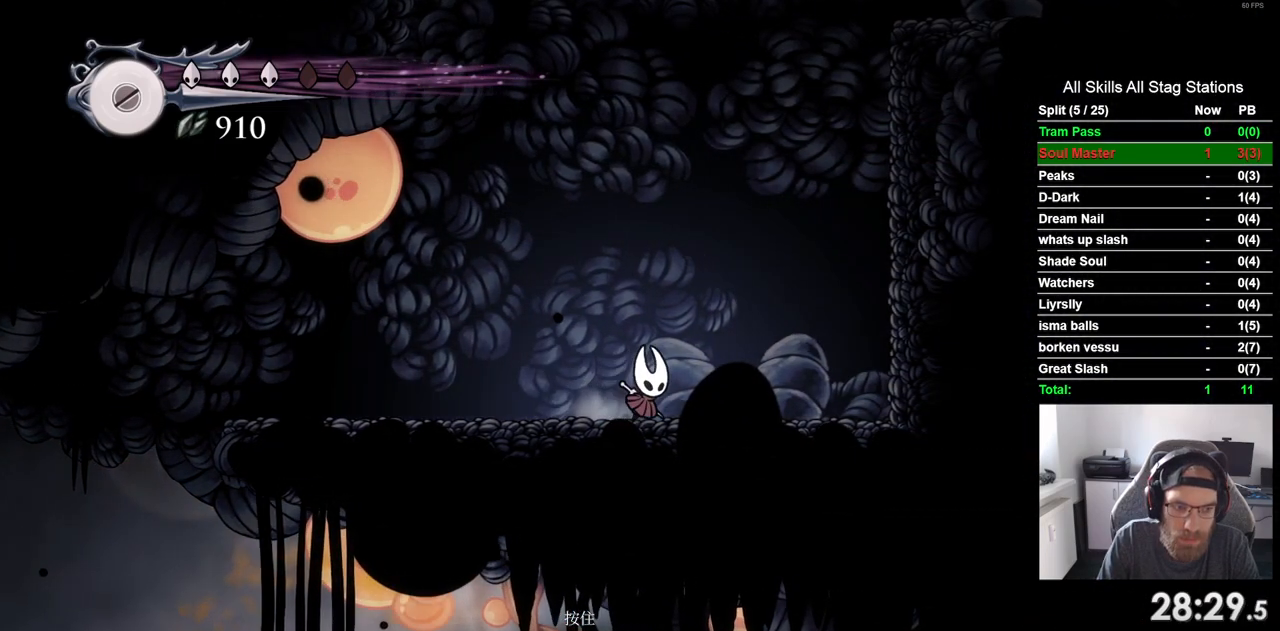
{"dt_ms": 500, "buttons": ["DPAD_RIGHT"], "left_stick": "center", "right_stick": "center"}
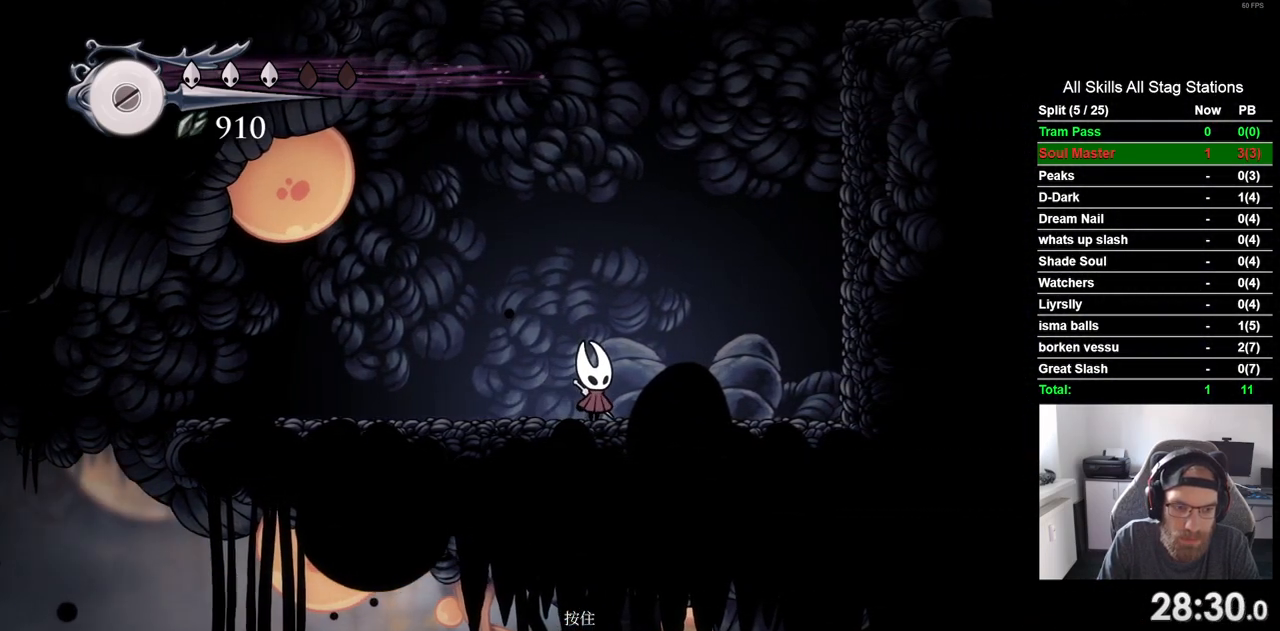
{"dt_ms": 500, "buttons": ["DPAD_RIGHT"], "left_stick": "center", "right_stick": "center", "events": []}
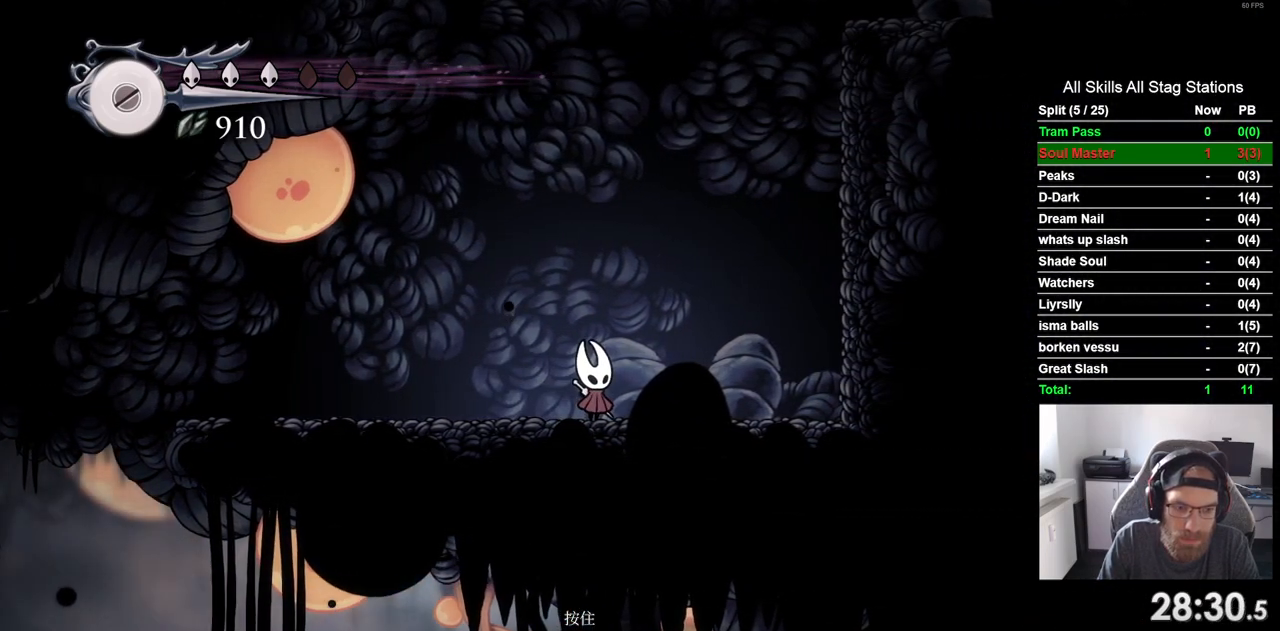
{"dt_ms": 500, "buttons": [], "left_stick": "center", "right_stick": "center", "events": [[317, "DPAD_RIGHT", "up"]]}
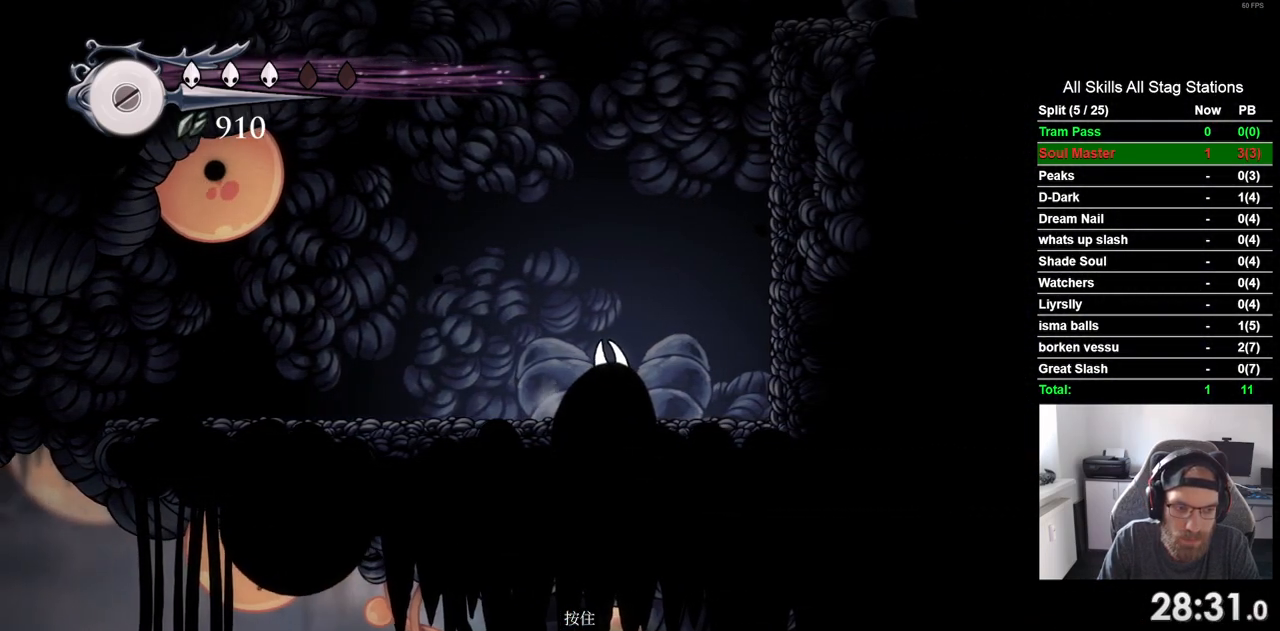
{"dt_ms": 500, "buttons": [], "left_stick": "center", "right_stick": "center", "events": []}
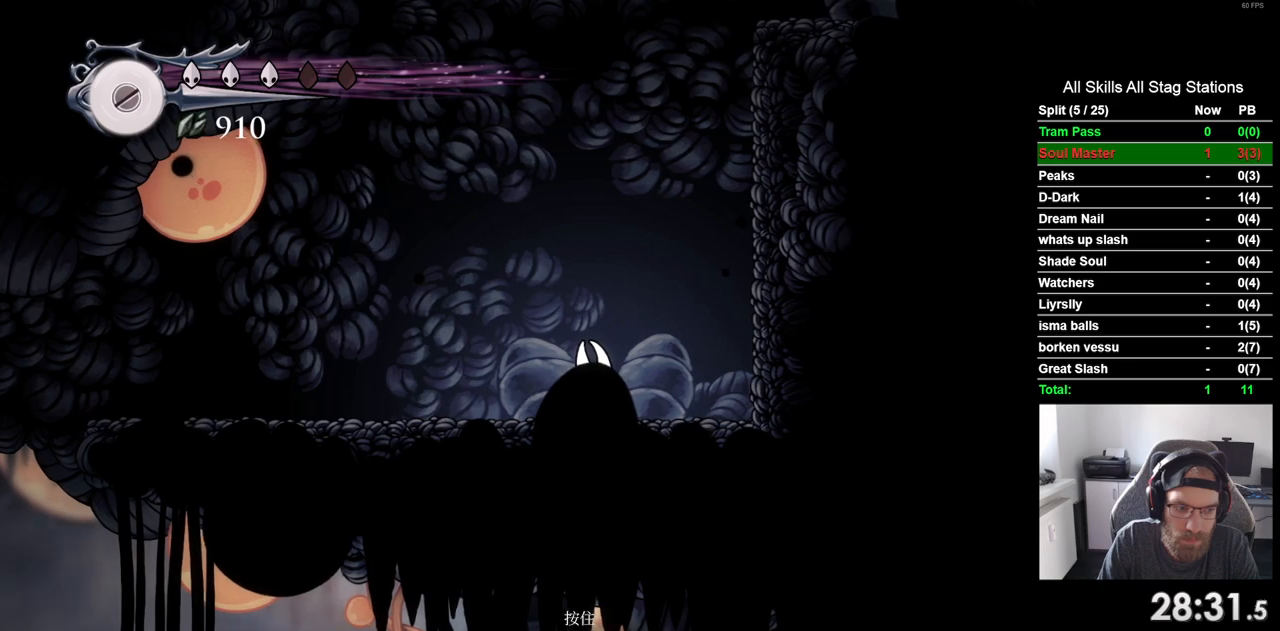
{"dt_ms": 500, "buttons": [], "left_stick": "center", "right_stick": "center", "events": []}
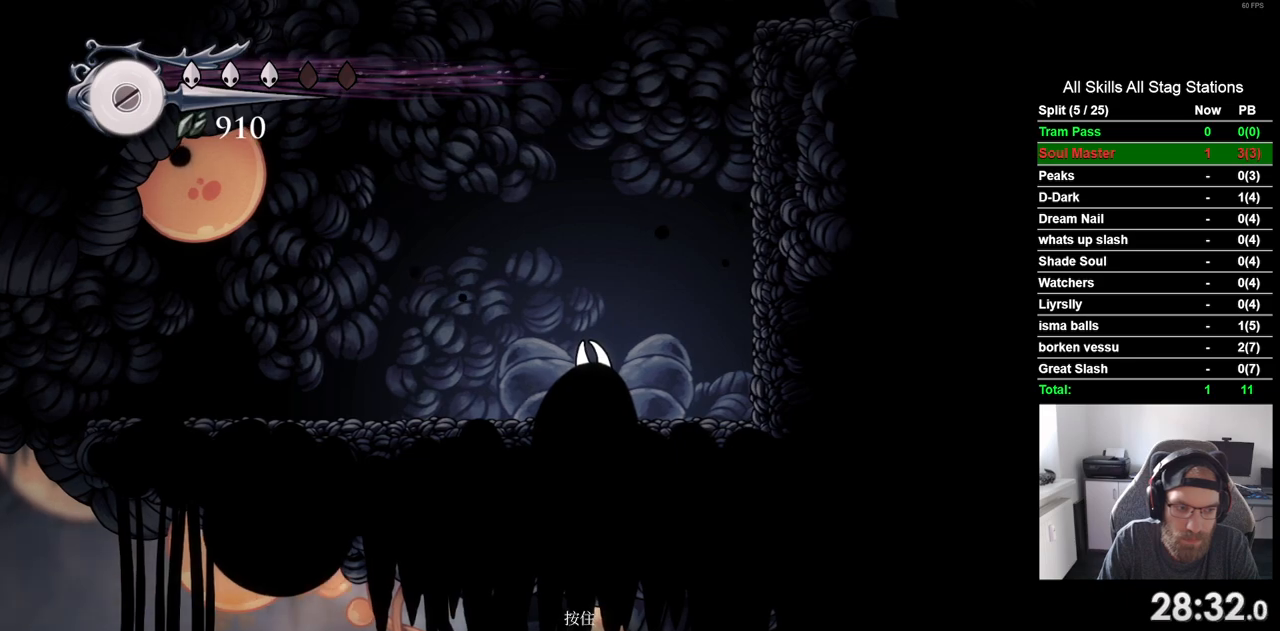
{"dt_ms": 500, "buttons": [], "left_stick": "center", "right_stick": "center", "events": []}
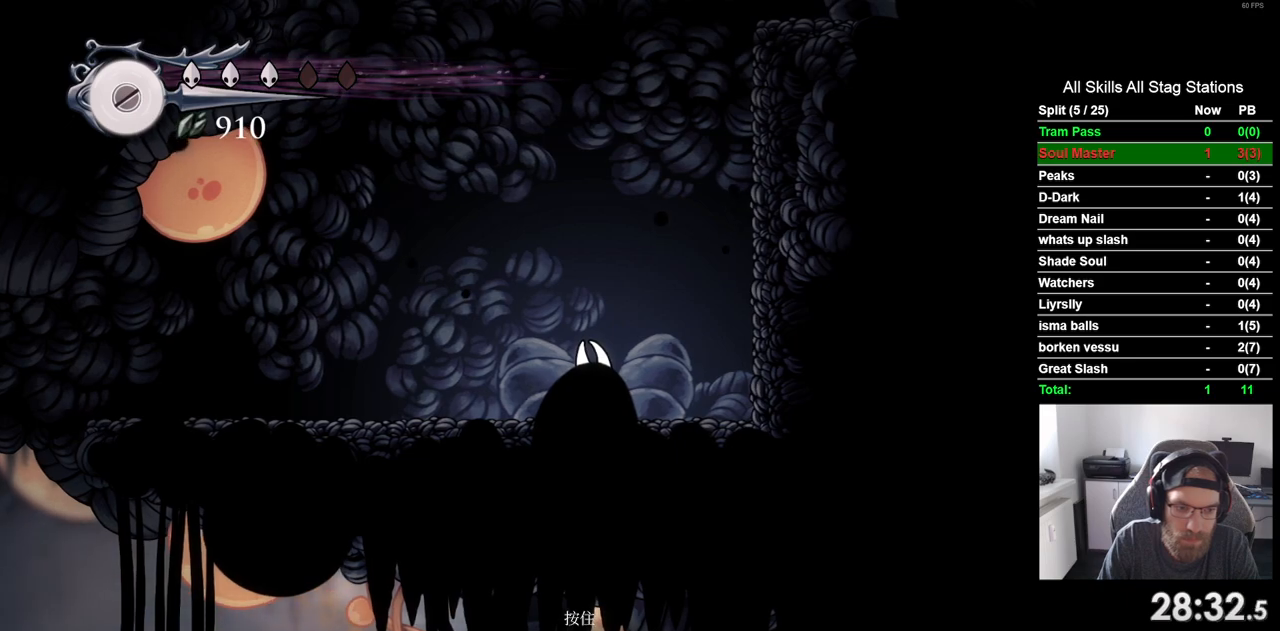
{"dt_ms": 500, "buttons": [], "left_stick": "center", "right_stick": "center", "events": []}
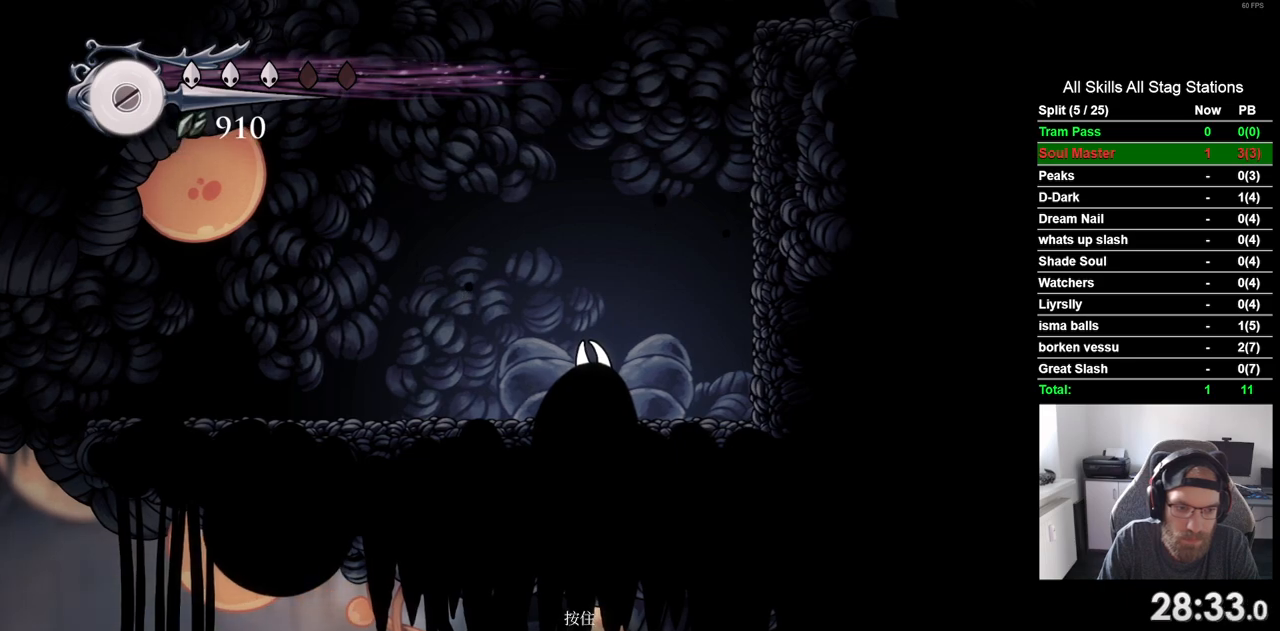
{"dt_ms": 500, "buttons": ["DPAD_RIGHT"], "left_stick": "center", "right_stick": "center", "events": [[250, "DPAD_RIGHT", "down"]]}
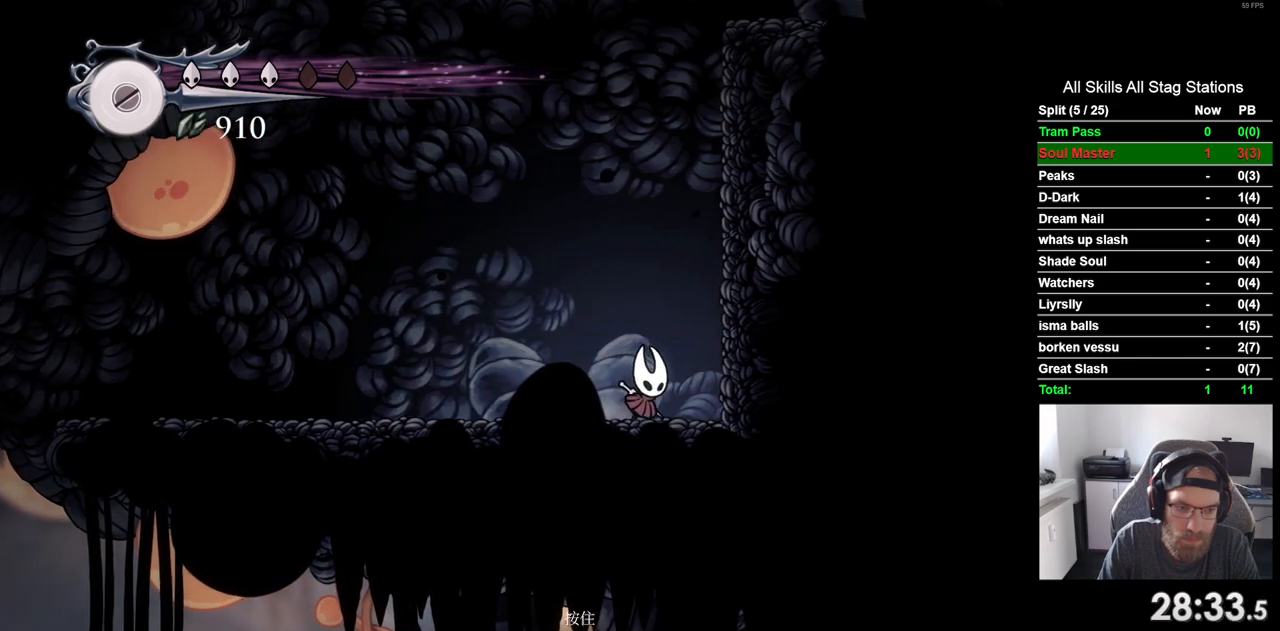
{"dt_ms": 500, "buttons": [], "left_stick": "center", "right_stick": "center", "events": [[117, "DPAD_RIGHT", "up"]]}
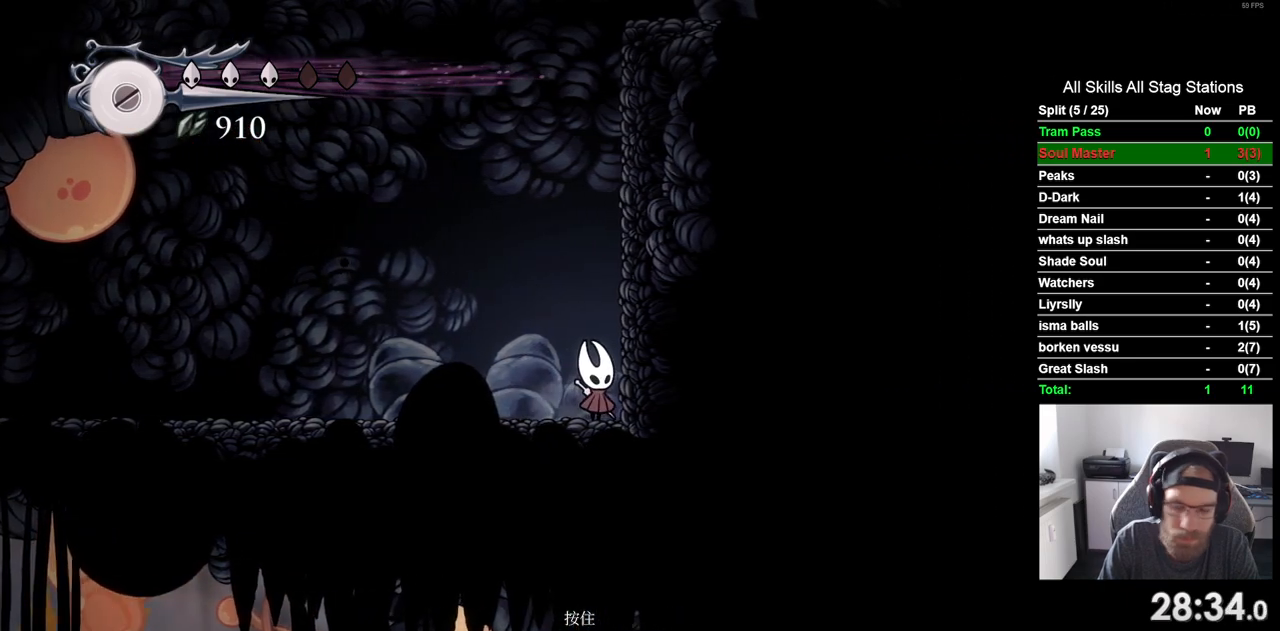
{"dt_ms": 500, "buttons": ["DPAD_LEFT"], "left_stick": "center", "right_stick": "center", "events": [[233, "DPAD_LEFT", "down"]]}
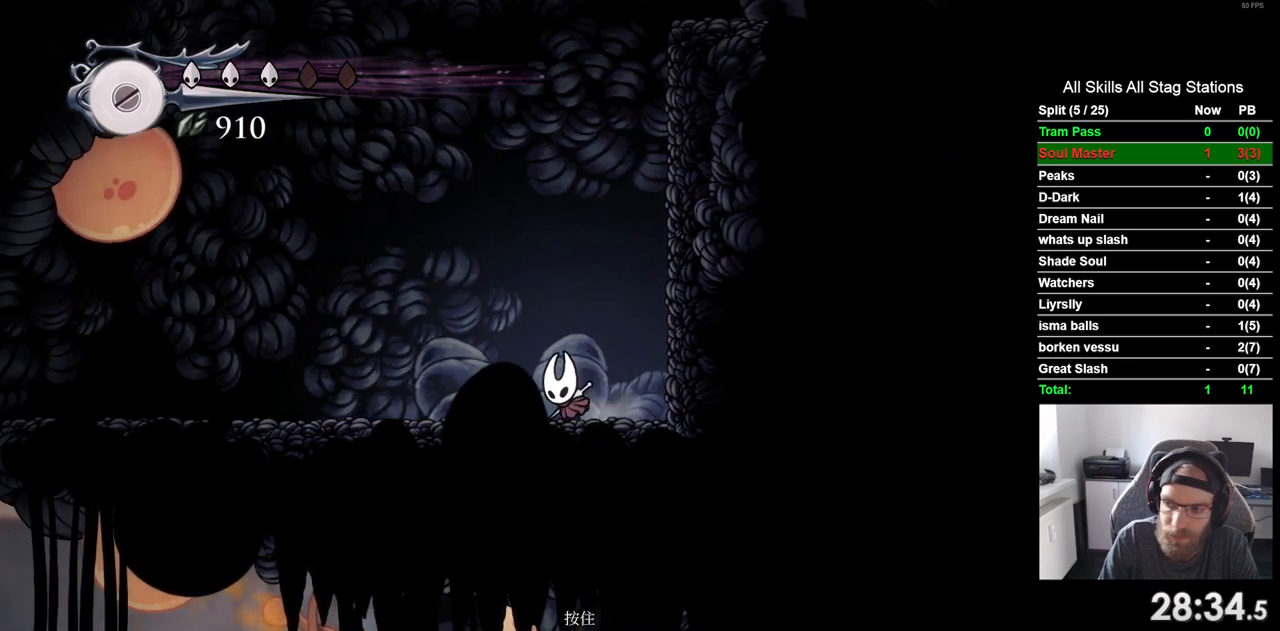
{"dt_ms": 500, "buttons": ["R2", "DPAD_LEFT"], "left_stick": "center", "right_stick": "center", "events": [[300, "DPAD_RIGHT", "down"], [467, "R2", "down"], [500, "DPAD_RIGHT", "up"]]}
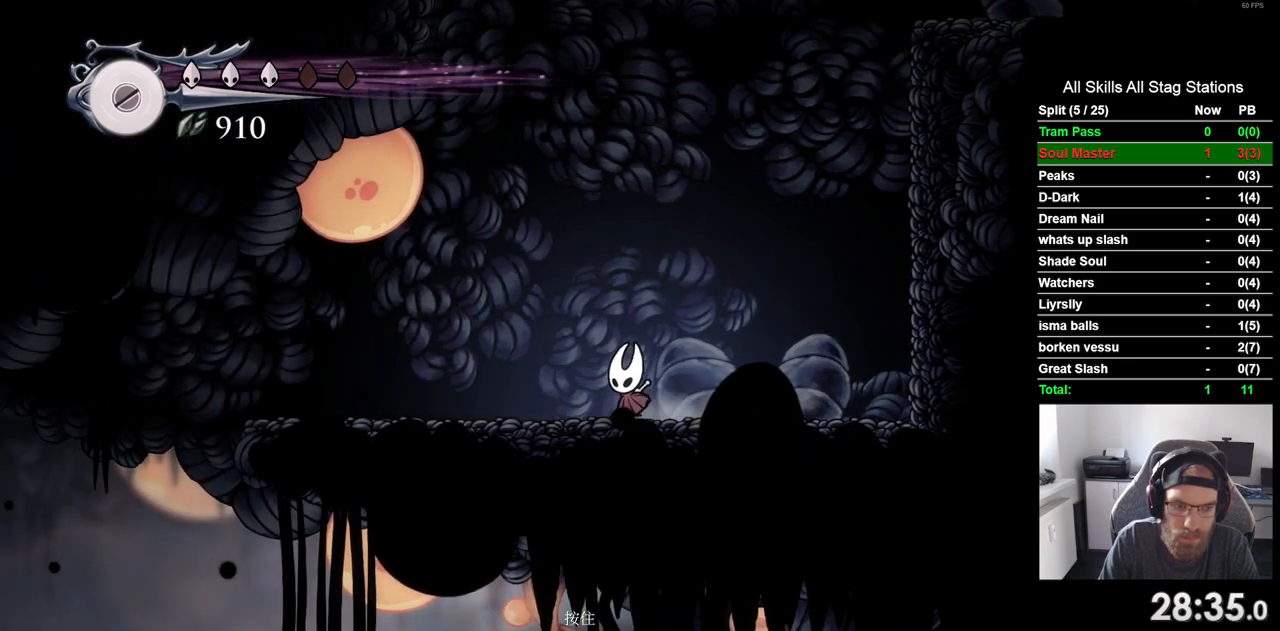
{"dt_ms": 500, "buttons": ["DPAD_LEFT"], "left_stick": "center", "right_stick": "center"}
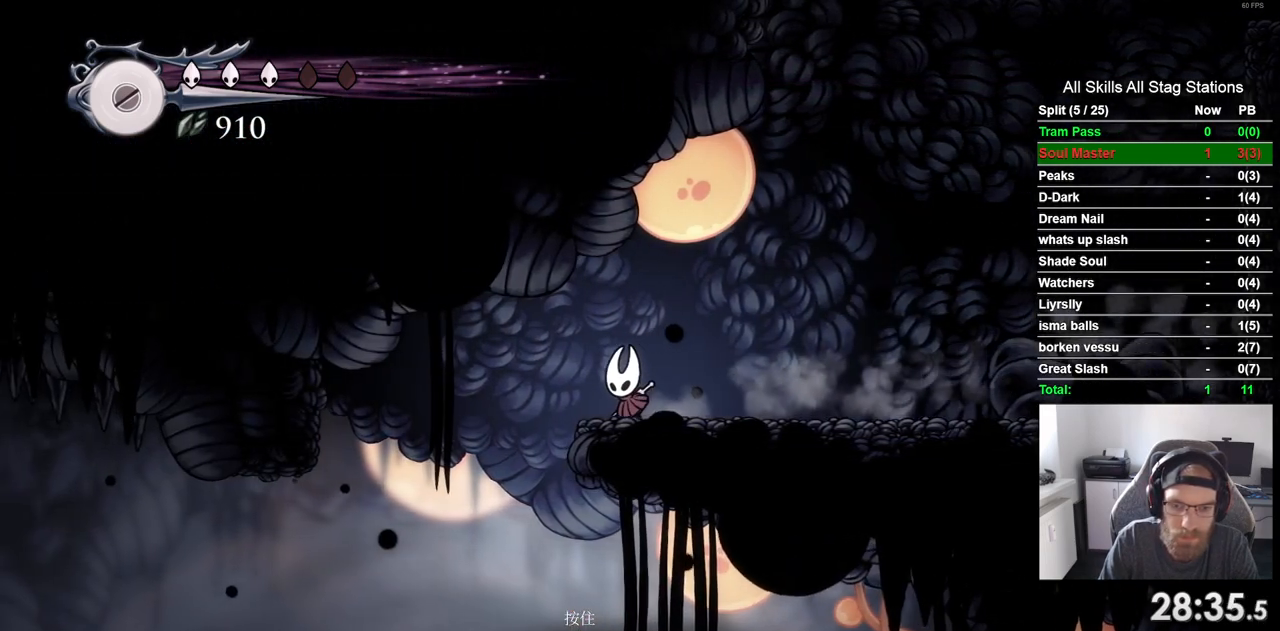
{"dt_ms": 500, "buttons": ["DPAD_LEFT"], "left_stick": "center", "right_stick": "center", "events": []}
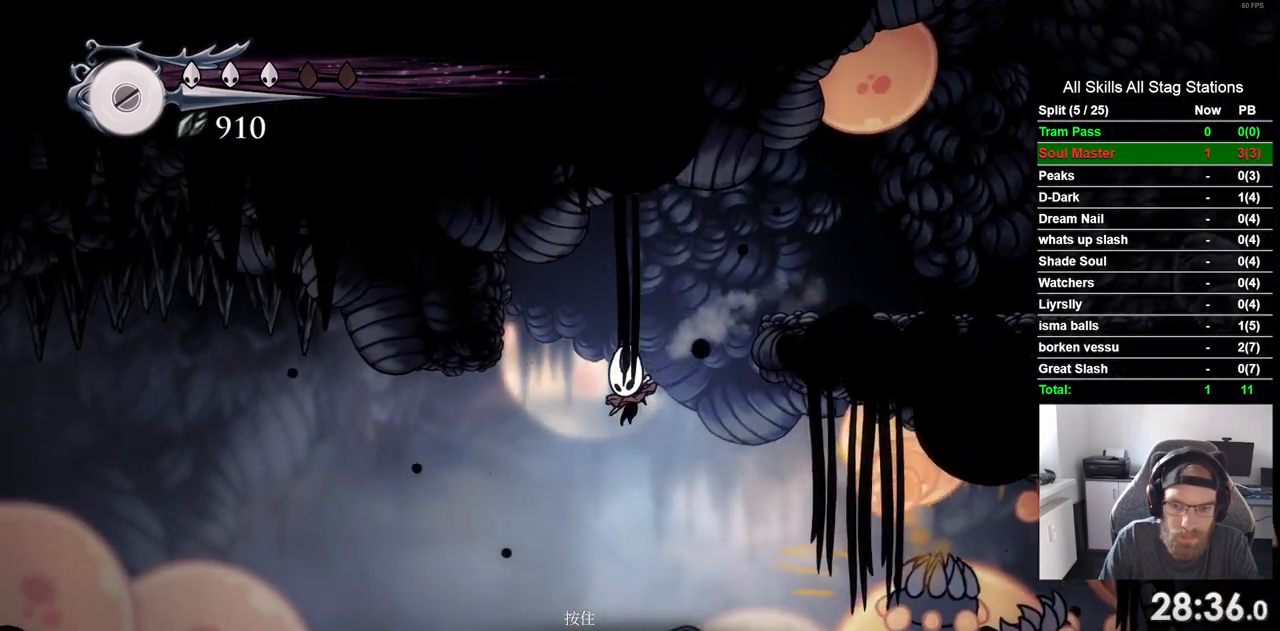
{"dt_ms": 500, "buttons": ["DPAD_LEFT"], "left_stick": "center", "right_stick": "center", "events": []}
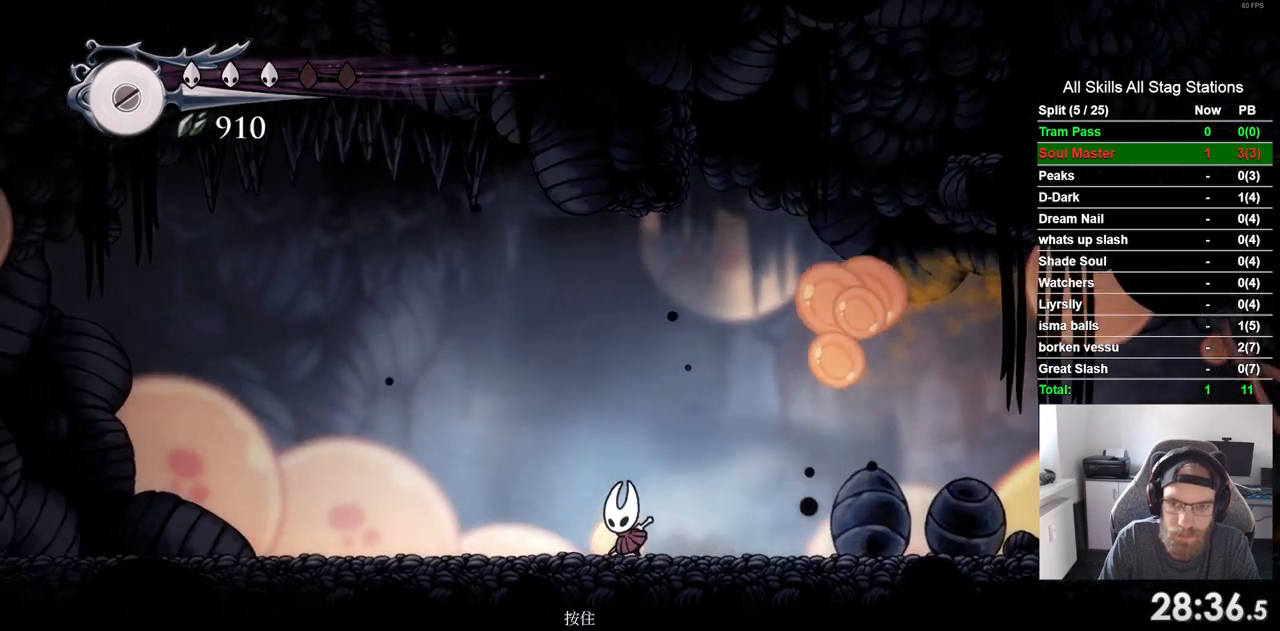
{"dt_ms": 500, "buttons": ["R1"], "left_stick": "center", "right_stick": "center", "events": [[267, "DPAD_UP", "down"], [283, "DPAD_LEFT", "up"], [317, "DPAD_UP", "up"], [367, "DPAD_RIGHT", "down"], [467, "DPAD_RIGHT", "up"], [483, "R1", "down"]]}
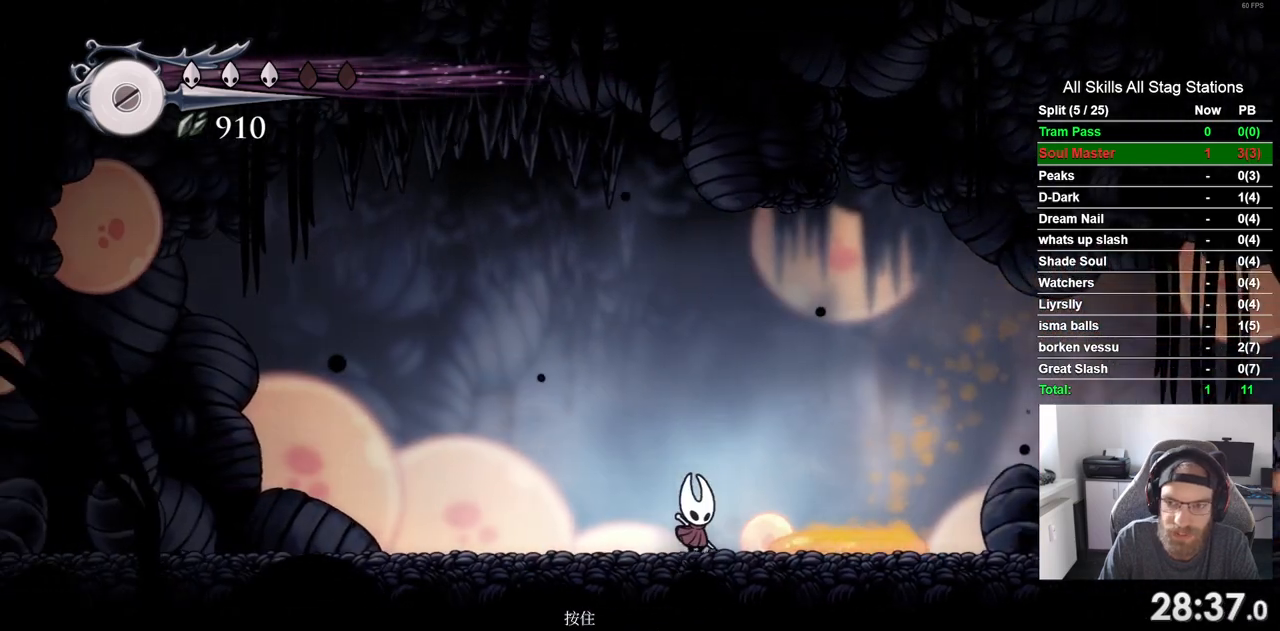
{"dt_ms": 500, "buttons": ["R1"], "left_stick": "center", "right_stick": "center", "events": [[117, "R1", "up"], [217, "R1", "down"], [333, "R1", "up"], [433, "R1", "down"]]}